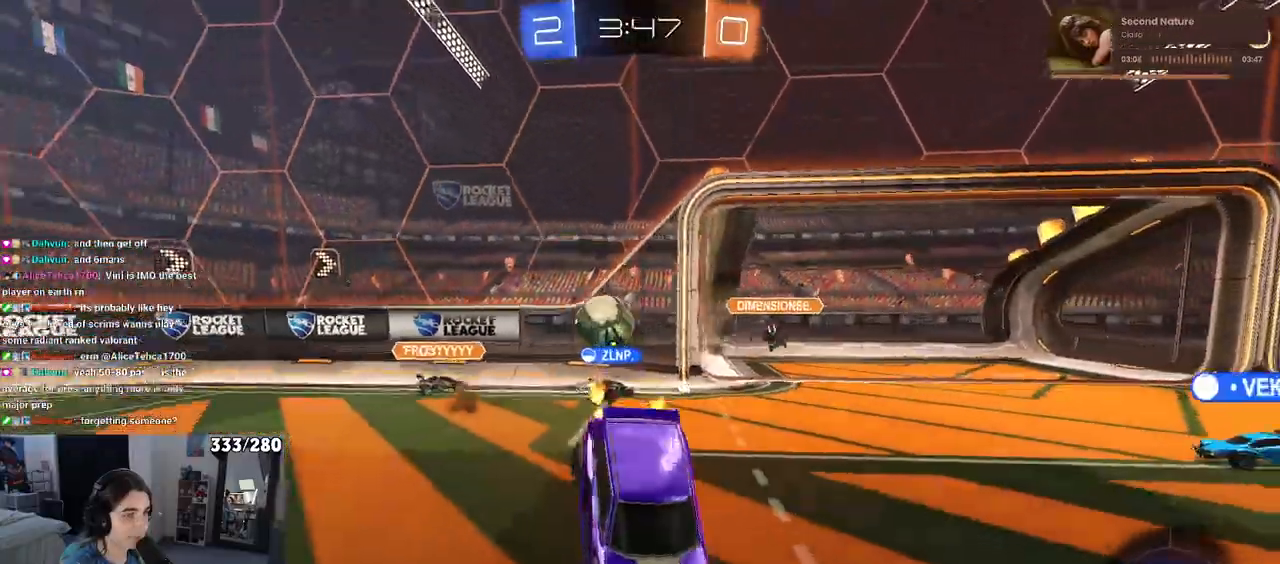
Gameplay with a controller (PlayStation layout); each line is a JSON object with the inputs held at the frame after it. "events" lists button and stick changes between this image and that frame as [ms after this image, input, new state], when the widget could be followed in between.
{"buttons": ["R2"], "left_stick": "right", "right_stick": "center", "events": [[67, "left_stick", "left"], [150, "left_stick", "center"], [200, "left_stick", "right"]]}
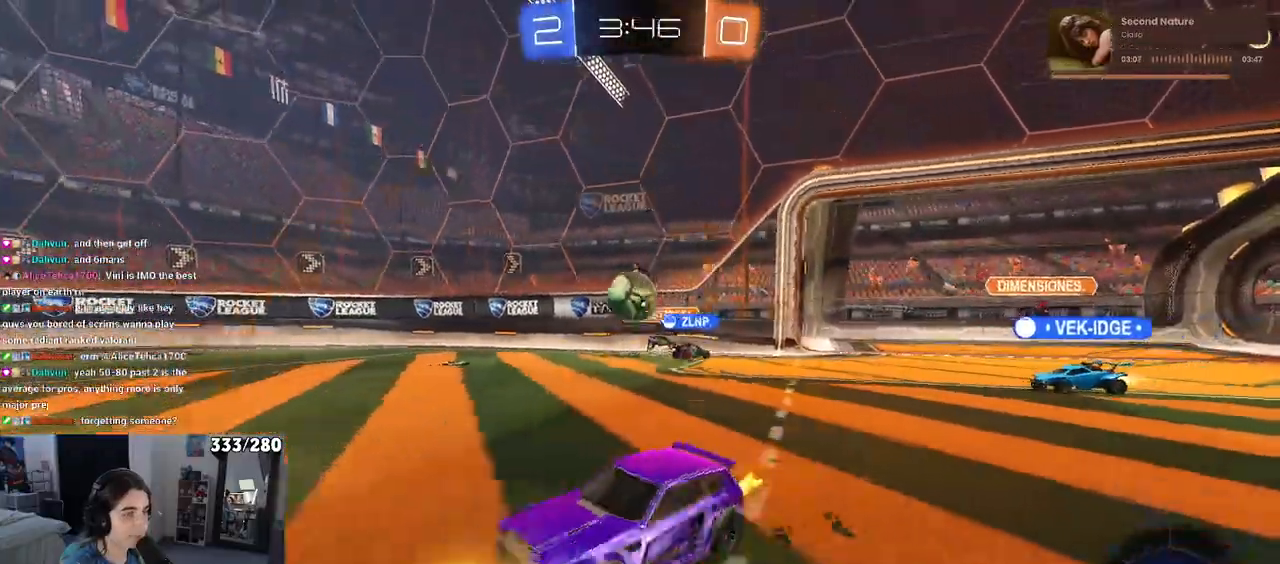
{"buttons": ["SQUARE", "R1", "R2"], "left_stick": "down", "right_stick": "center", "events": [[217, "R1", "down"], [233, "CROSS", "down"], [250, "left_stick", "up"], [300, "left_stick", "up-left"], [317, "CROSS", "up"], [383, "CROSS", "down"], [433, "SQUARE", "down"], [467, "left_stick", "down"], [483, "CROSS", "up"]]}
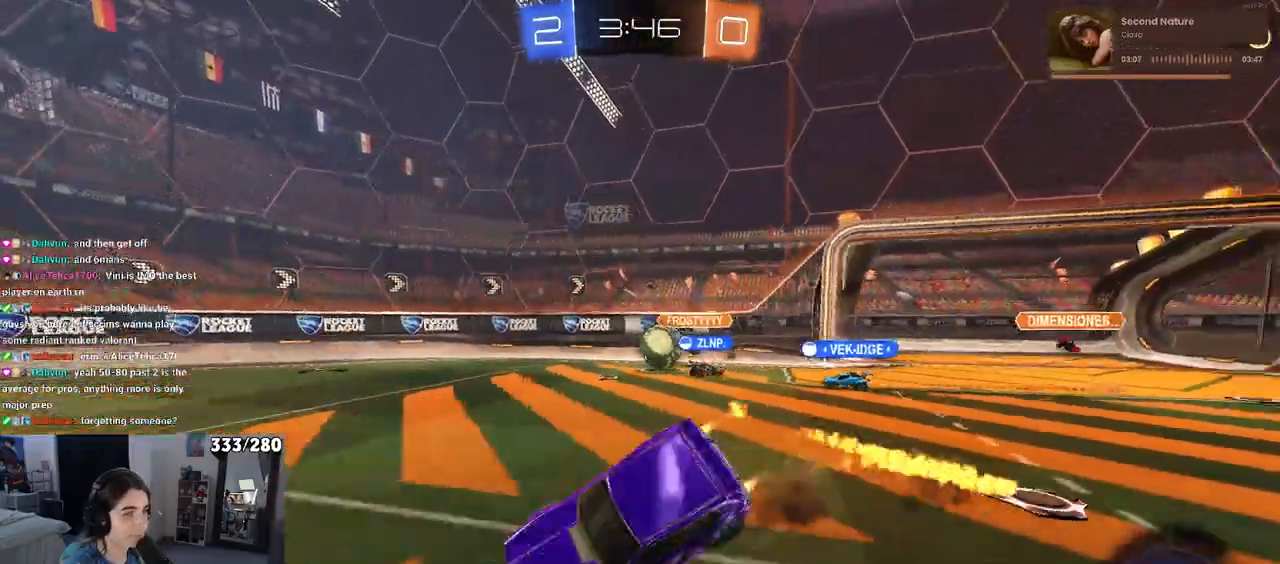
{"buttons": ["SQUARE", "R1", "R2"], "left_stick": "down-left", "right_stick": "center", "events": [[133, "left_stick", "down-left"]]}
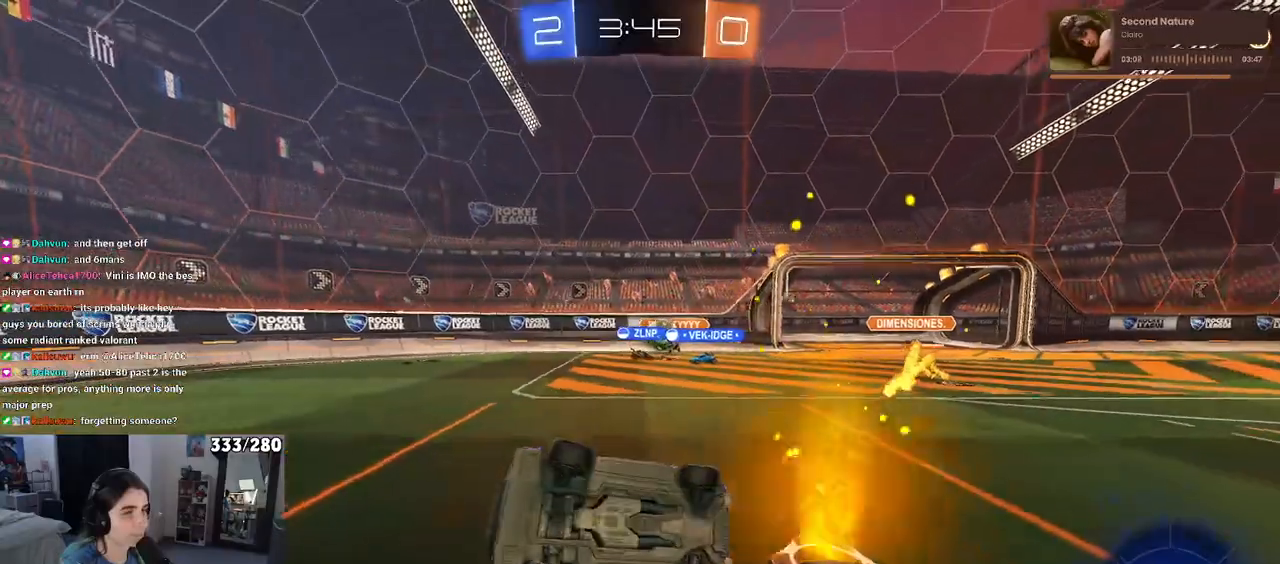
{"buttons": ["R2"], "left_stick": "right", "right_stick": "center", "events": [[267, "left_stick", "center"], [300, "SQUARE", "up"], [450, "left_stick", "right"], [483, "R1", "up"]]}
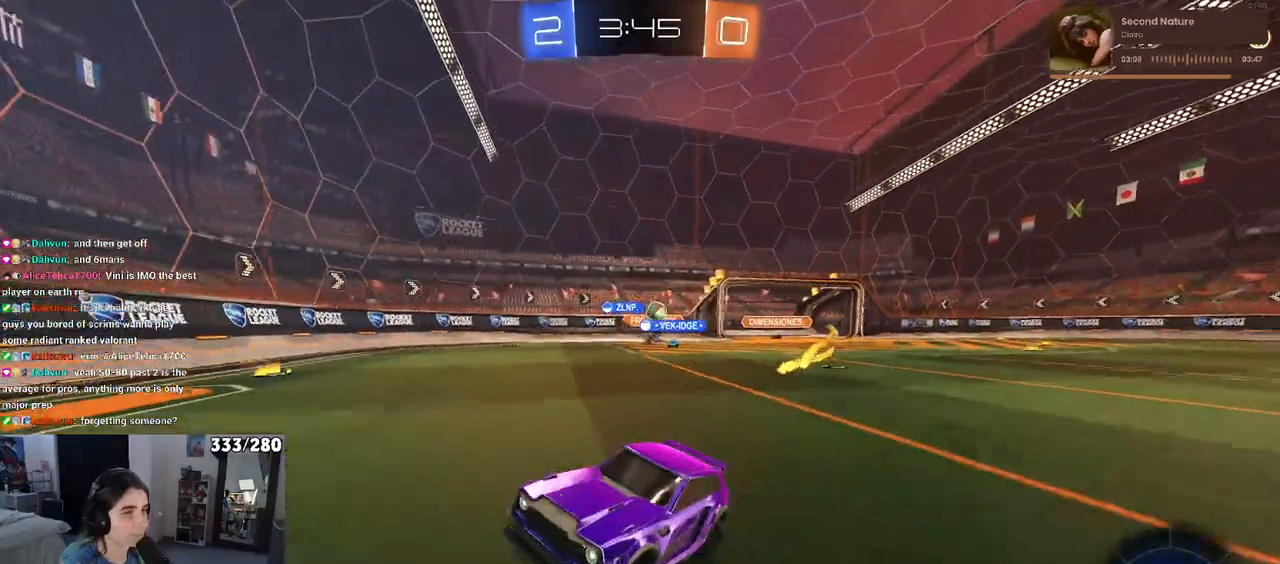
{"buttons": ["R2"], "left_stick": "left", "right_stick": "center", "events": [[167, "left_stick", "center"], [283, "left_stick", "left"], [317, "SQUARE", "down"], [467, "SQUARE", "up"]]}
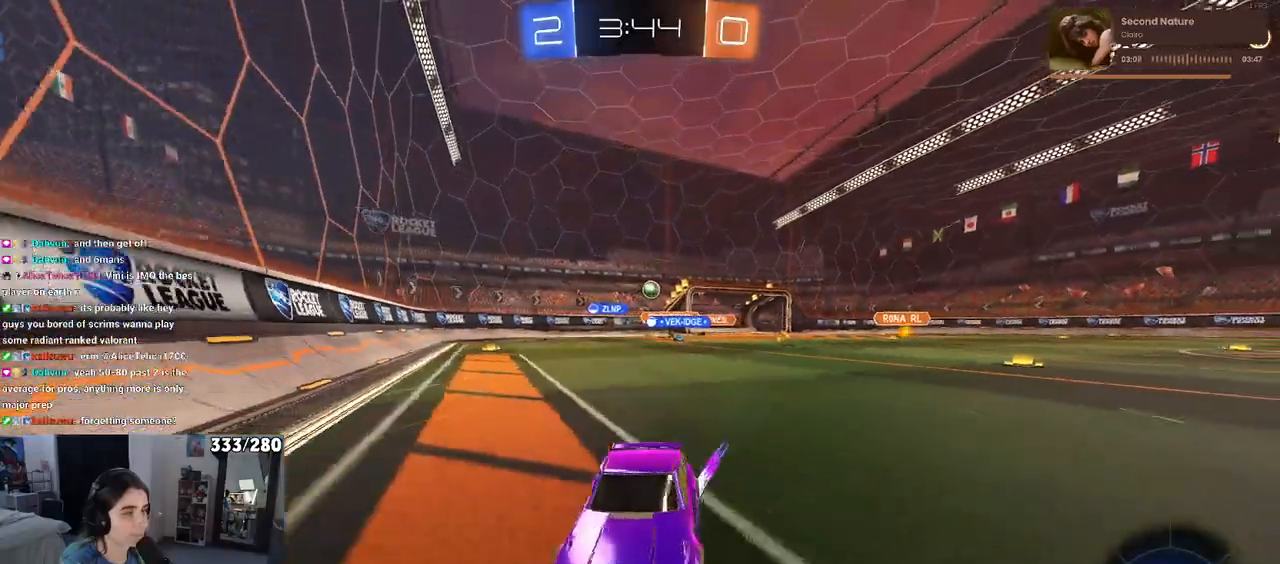
{"buttons": ["R1", "R2"], "left_stick": "right", "right_stick": "center", "events": [[250, "left_stick", "center"], [467, "R1", "down"], [500, "left_stick", "right"]]}
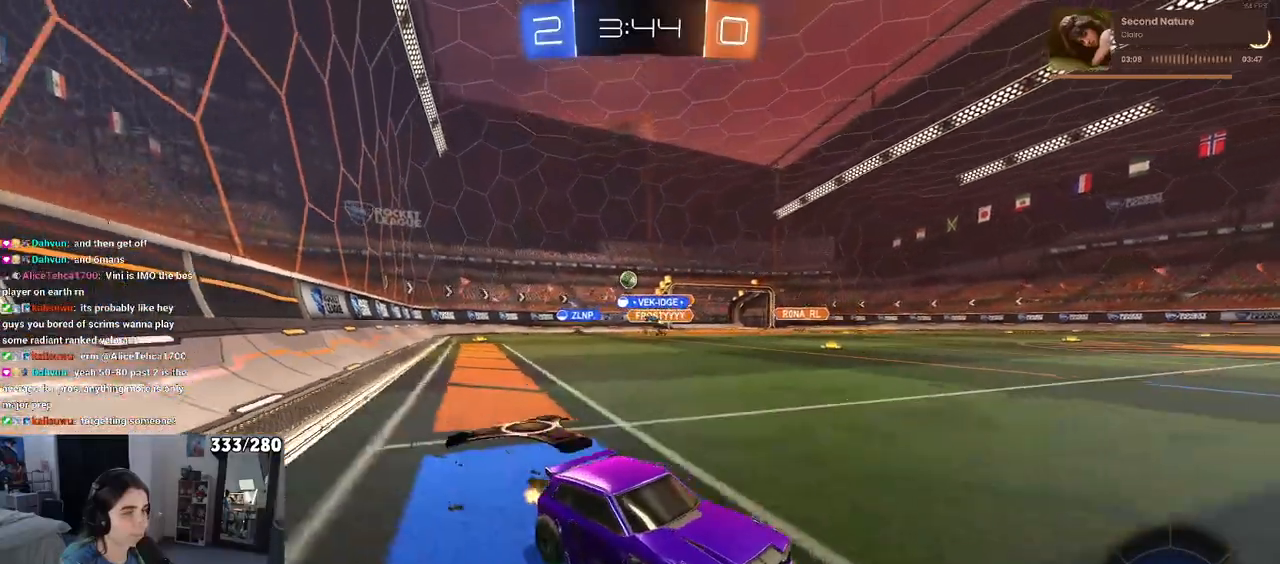
{"buttons": ["R1", "R2"], "left_stick": "center", "right_stick": "center", "events": [[217, "left_stick", "center"]]}
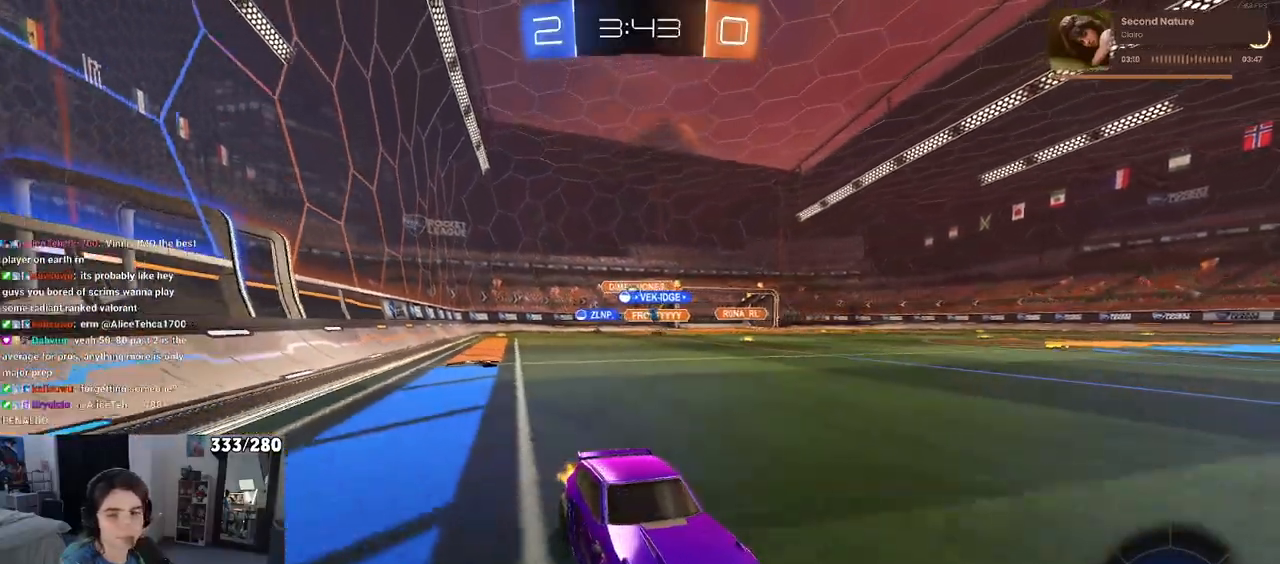
{"buttons": ["R1", "R2"], "left_stick": "center", "right_stick": "center", "events": []}
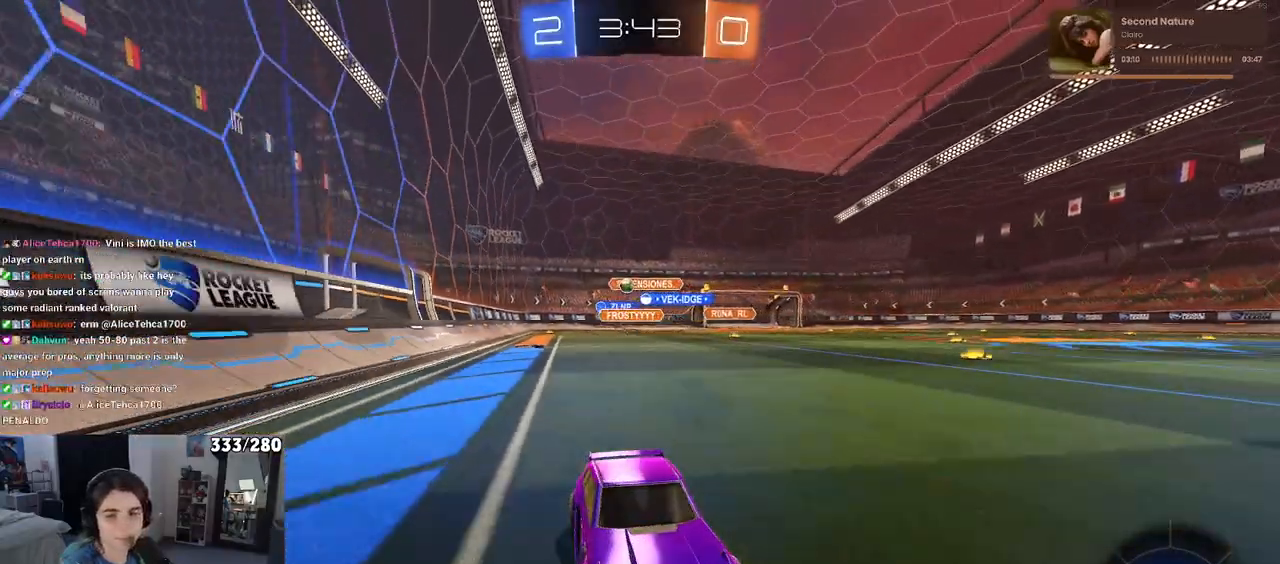
{"buttons": ["R1", "R2"], "left_stick": "center", "right_stick": "center", "events": [[167, "left_stick", "right"], [300, "left_stick", "center"]]}
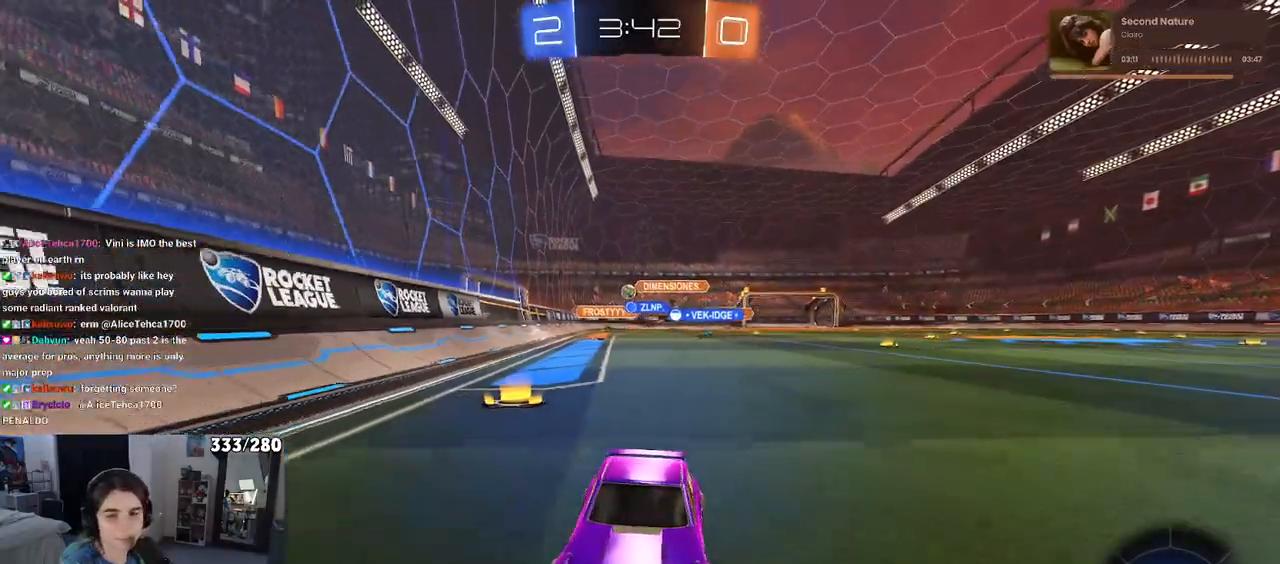
{"buttons": ["R2"], "left_stick": "left", "right_stick": "center", "events": [[67, "R1", "up"], [83, "left_stick", "left"], [117, "SQUARE", "down"], [417, "SQUARE", "up"]]}
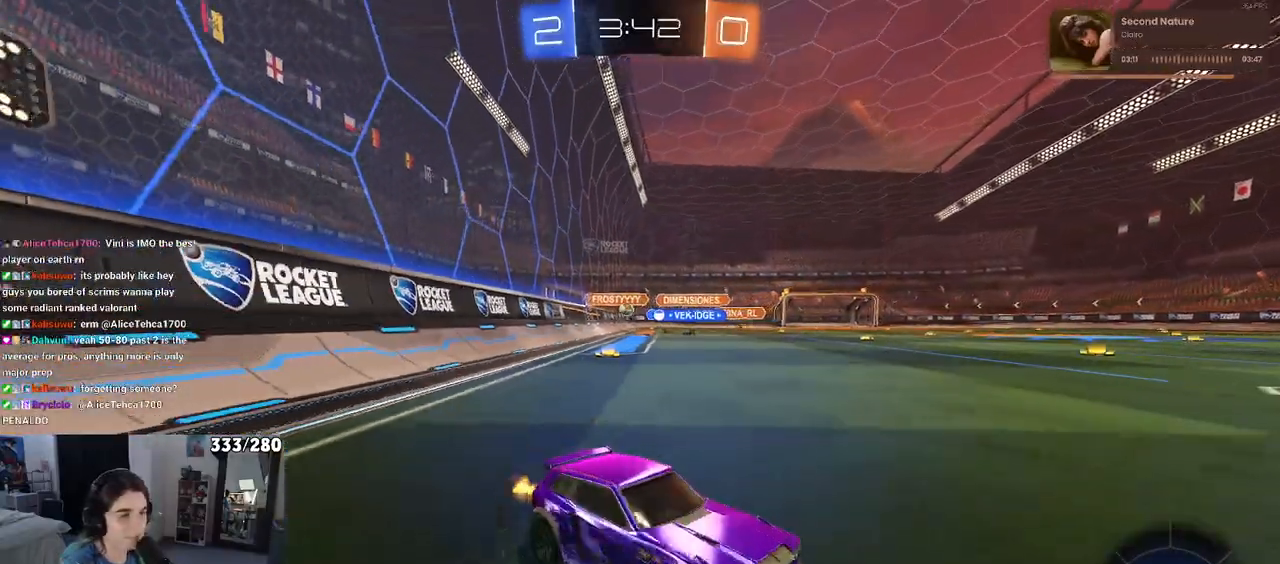
{"buttons": ["R2"], "left_stick": "left", "right_stick": "center", "events": []}
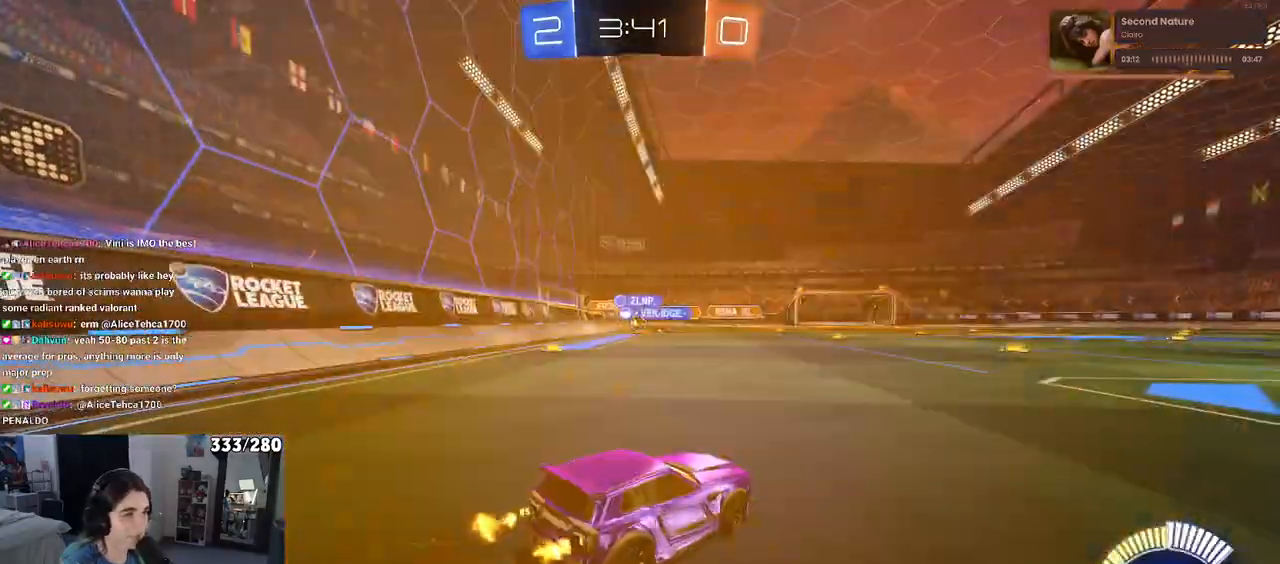
{"buttons": ["R1", "R2"], "left_stick": "center", "right_stick": "center", "events": [[67, "R1", "down"], [167, "left_stick", "center"]]}
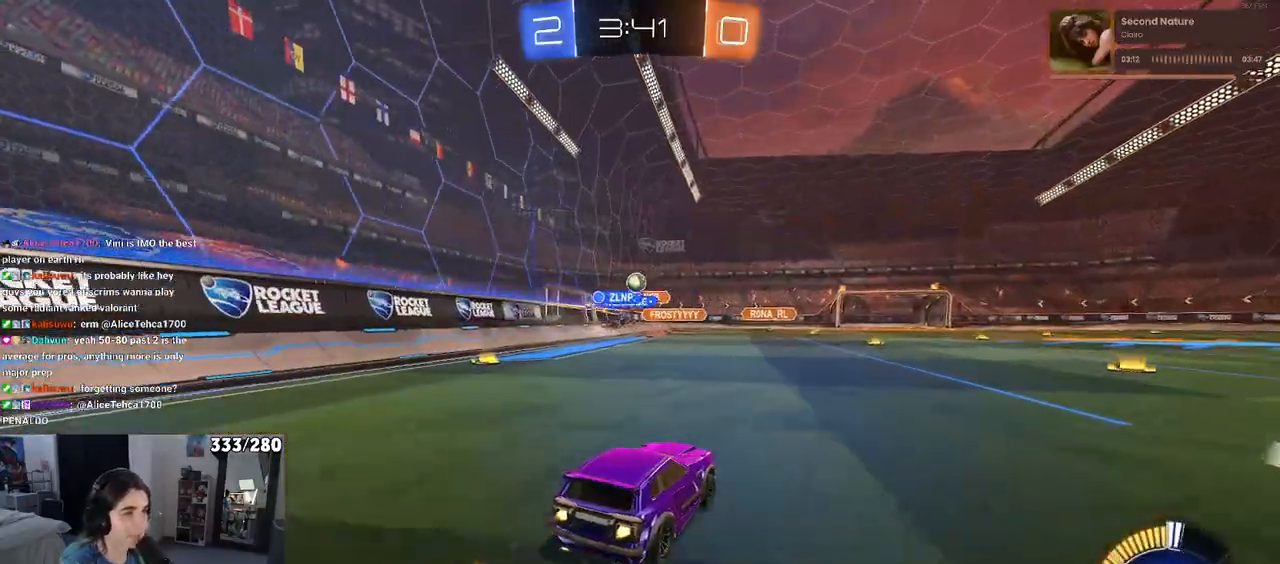
{"buttons": ["L2", "R2"], "left_stick": "down-right", "right_stick": "center", "events": [[33, "R1", "up"], [150, "left_stick", "right"], [283, "L2", "down"], [317, "R2", "up"], [367, "left_stick", "down-right"], [450, "R2", "down"]]}
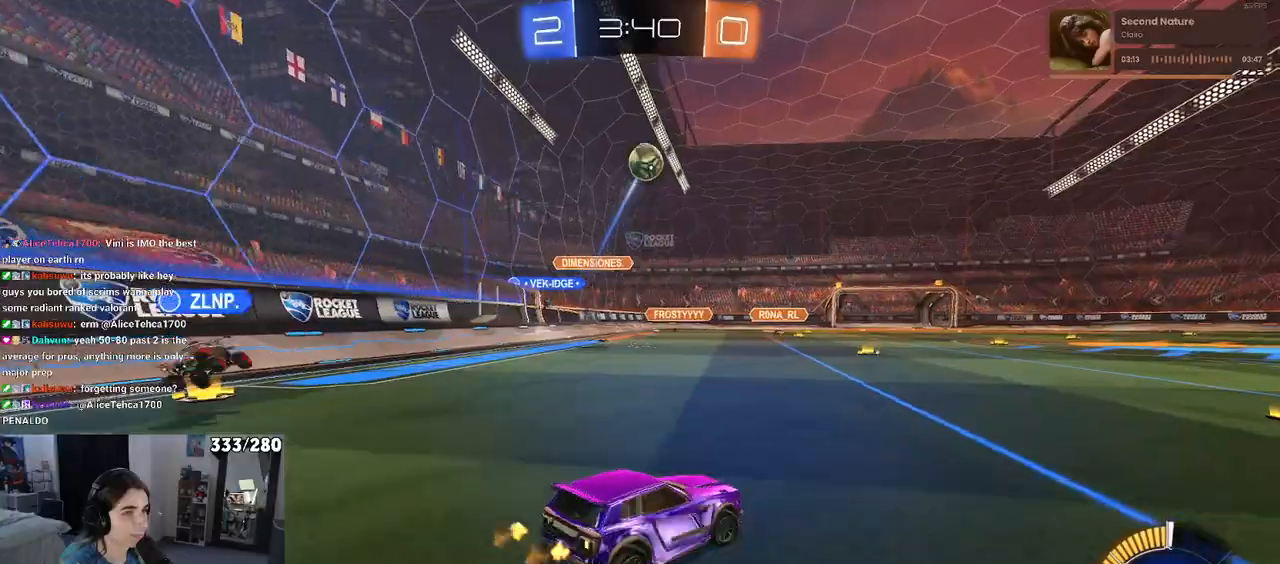
{"buttons": ["R2"], "left_stick": "down-right", "right_stick": "center", "events": [[33, "L2", "up"]]}
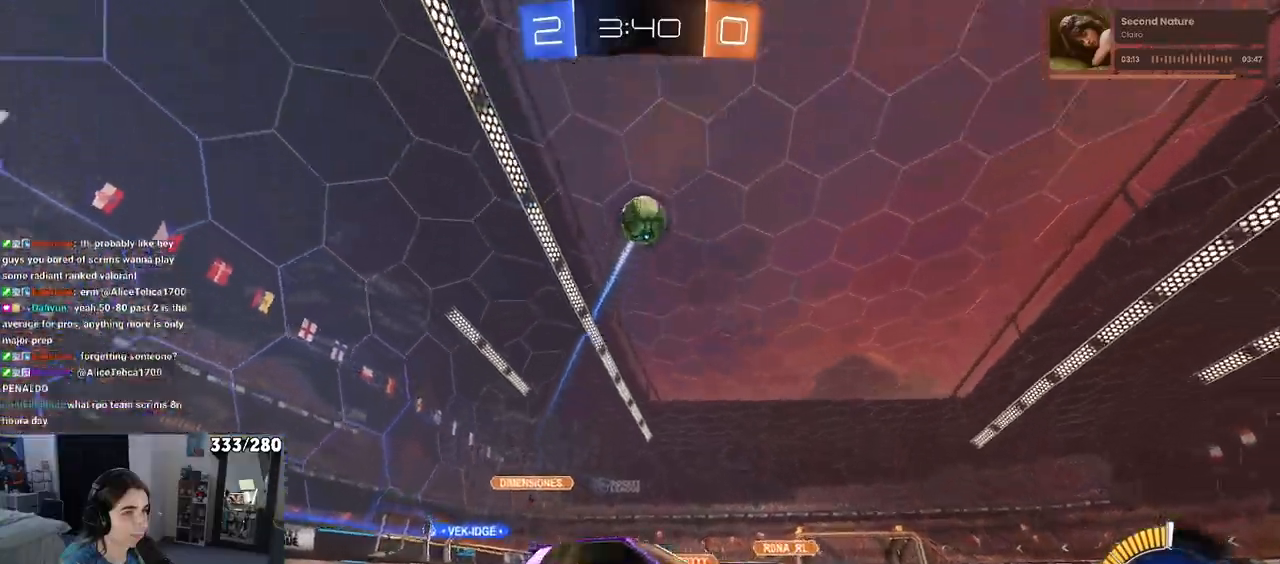
{"buttons": ["CROSS", "R1", "R2"], "left_stick": "down-right", "right_stick": "center", "events": [[117, "left_stick", "center"], [167, "R1", "down"], [183, "left_stick", "down-right"], [200, "CROSS", "down"], [350, "CROSS", "up"], [350, "left_stick", "center"], [450, "CROSS", "down"], [467, "left_stick", "down-right"]]}
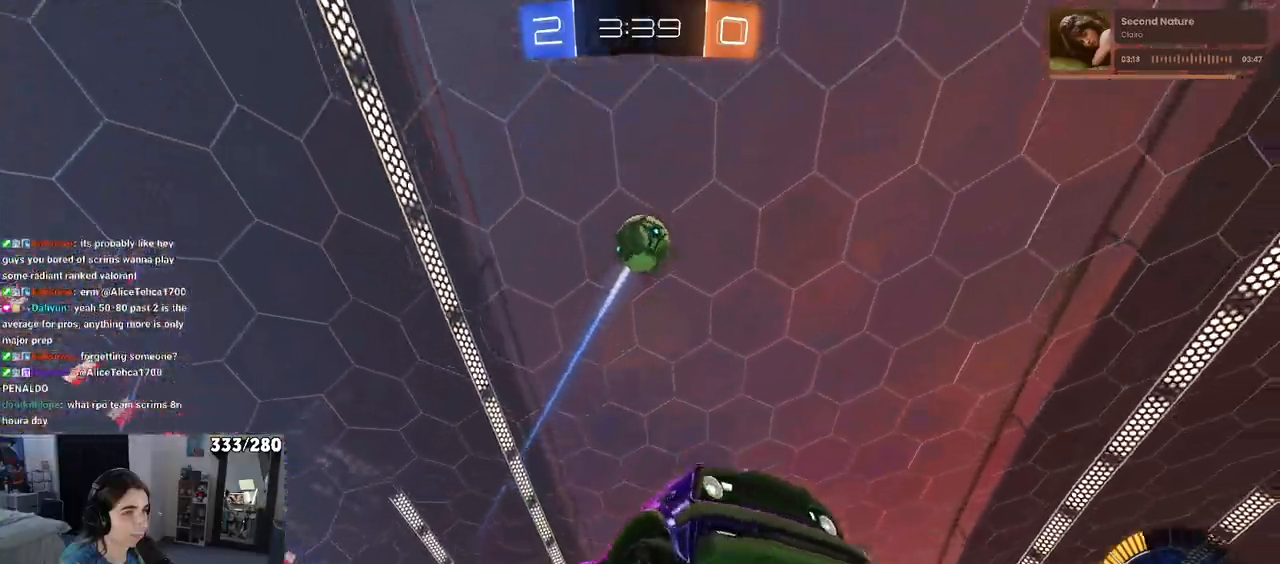
{"buttons": ["L1", "R1", "R2"], "left_stick": "left", "right_stick": "center", "events": [[17, "L1", "down"], [100, "CROSS", "up"], [133, "left_stick", "up-right"], [183, "left_stick", "up"], [450, "left_stick", "left"]]}
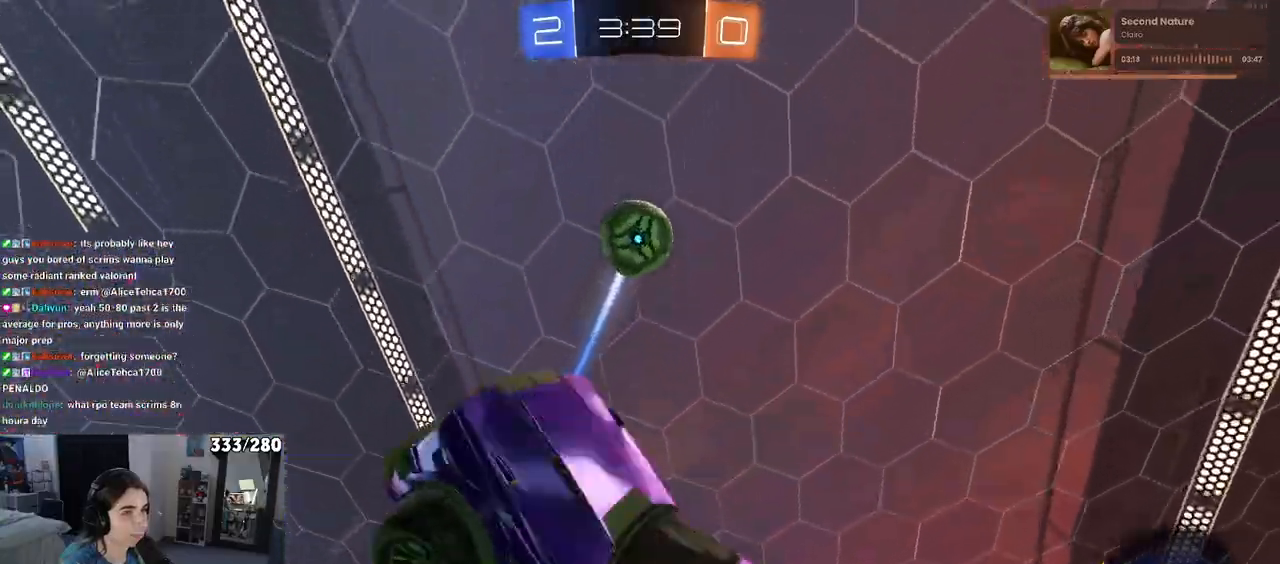
{"buttons": ["L1", "R1", "R2"], "left_stick": "up", "right_stick": "center", "events": [[133, "left_stick", "right"], [217, "left_stick", "center"], [317, "left_stick", "up-left"], [483, "left_stick", "up"]]}
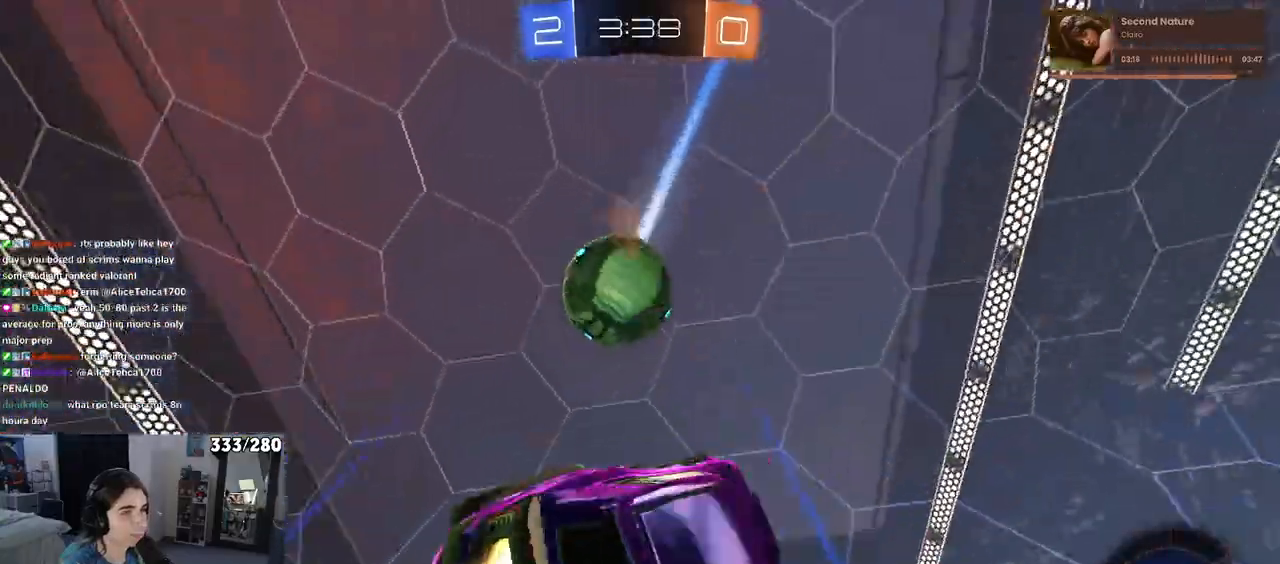
{"buttons": ["L1", "R1", "R2"], "left_stick": "up-left", "right_stick": "center", "events": [[50, "R1", "up"], [150, "left_stick", "up-left"], [200, "L1", "up"], [250, "left_stick", "left"], [317, "R1", "down"], [383, "left_stick", "up-left"], [450, "L1", "down"]]}
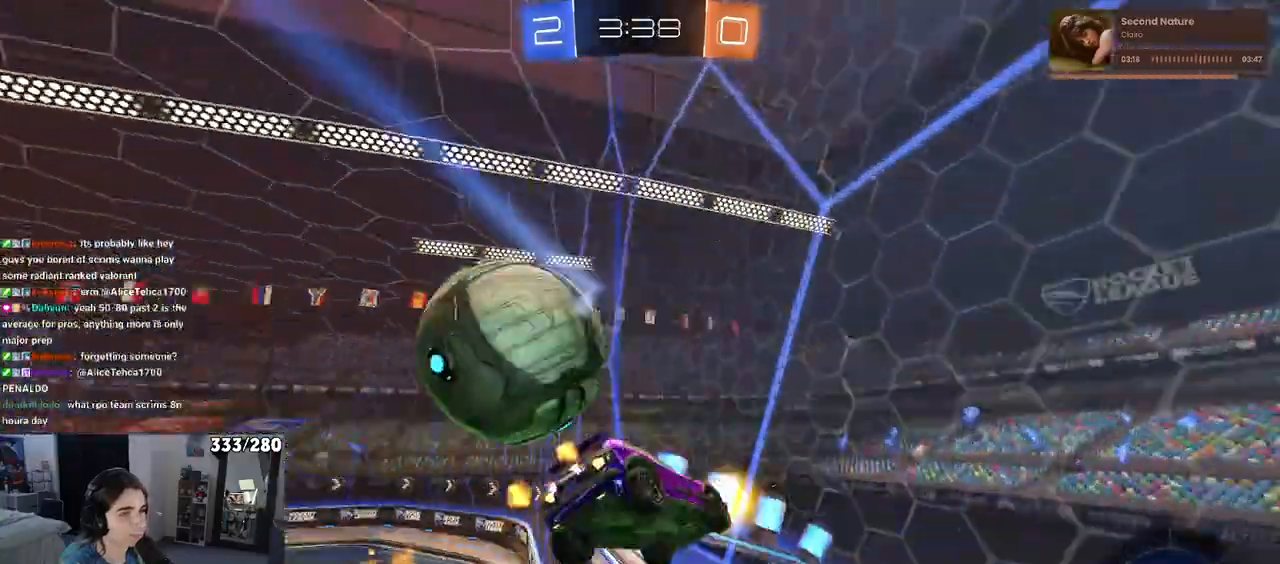
{"buttons": ["R2"], "left_stick": "left", "right_stick": "center", "events": [[50, "left_stick", "left"], [183, "L1", "up"], [250, "R1", "up"], [267, "left_stick", "center"], [483, "left_stick", "left"]]}
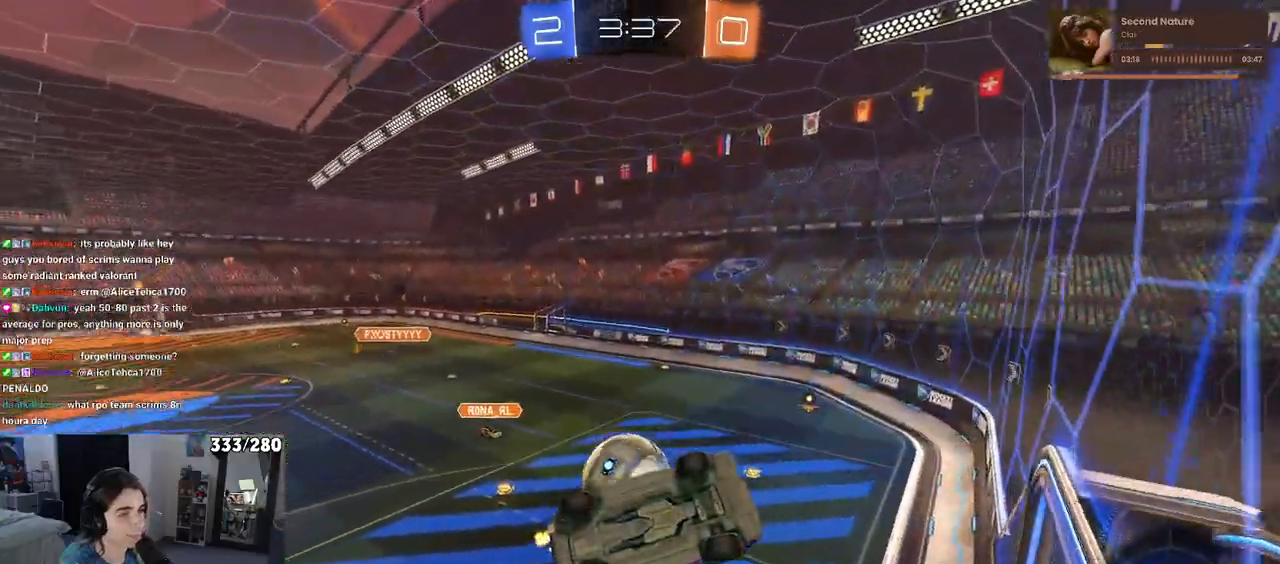
{"buttons": ["L1", "R1", "R2"], "left_stick": "down-right", "right_stick": "center", "events": [[67, "left_stick", "down"], [133, "L1", "down"], [167, "left_stick", "center"], [183, "R1", "down"], [233, "left_stick", "left"], [317, "left_stick", "down"], [367, "left_stick", "down-right"]]}
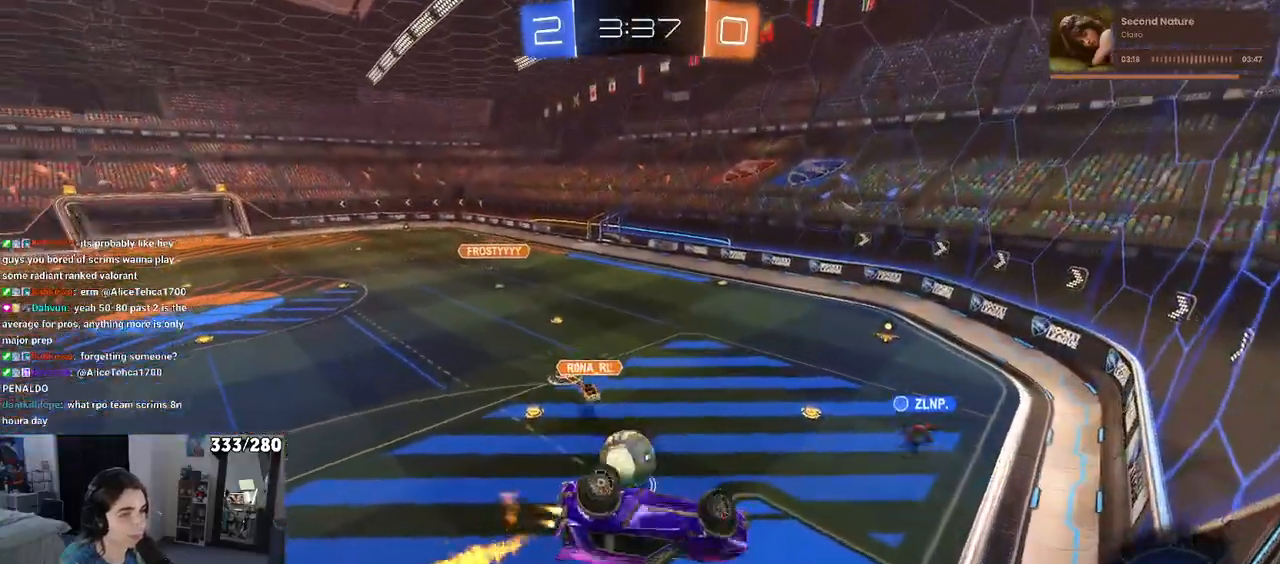
{"buttons": ["L1", "R2"], "left_stick": "center", "right_stick": "center"}
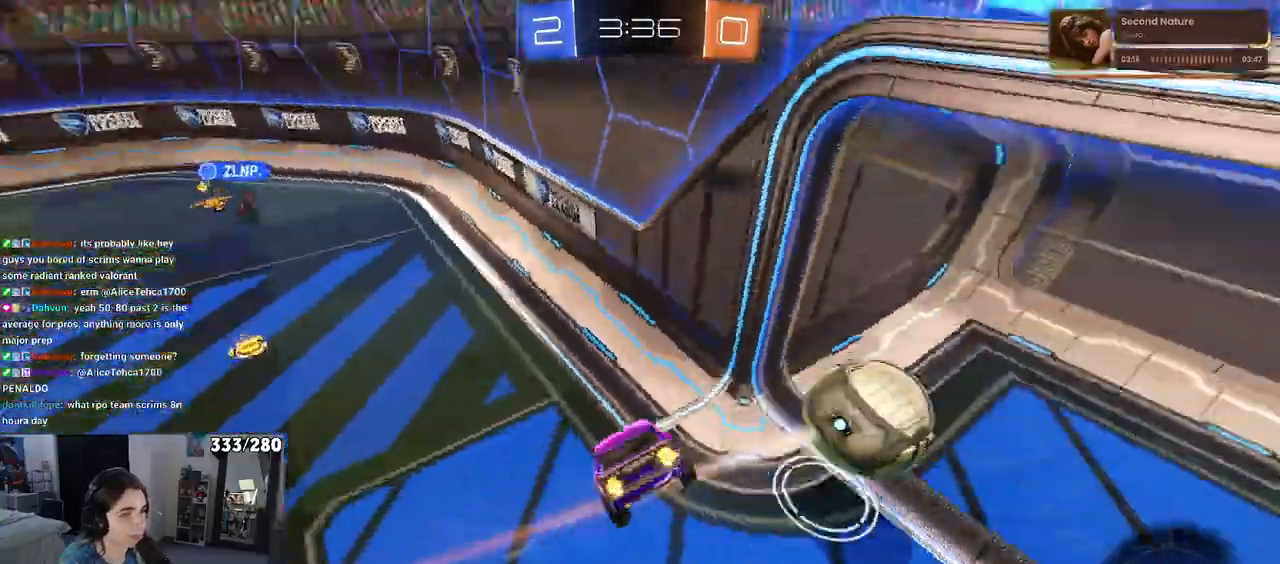
{"buttons": ["TRIANGLE", "L1", "R2"], "left_stick": "right", "right_stick": "center", "events": [[100, "left_stick", "right"], [133, "SQUARE", "down"], [283, "SQUARE", "up"], [417, "TRIANGLE", "down"]]}
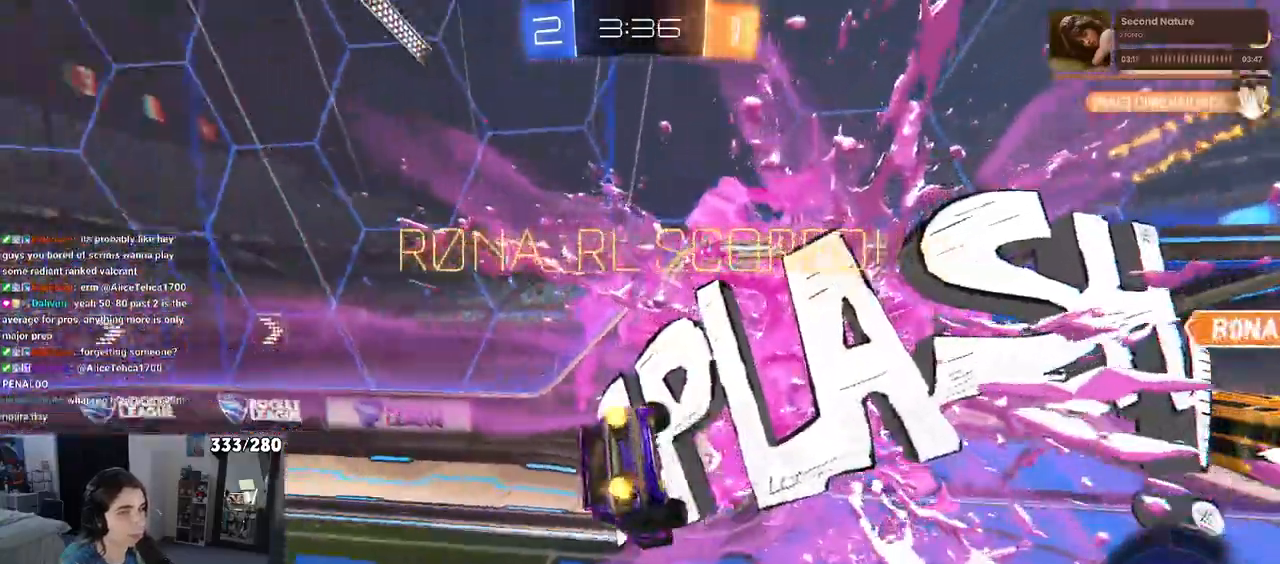
{"buttons": [], "left_stick": "right", "right_stick": "center", "events": [[50, "TRIANGLE", "up"], [117, "R2", "up"], [467, "L1", "up"]]}
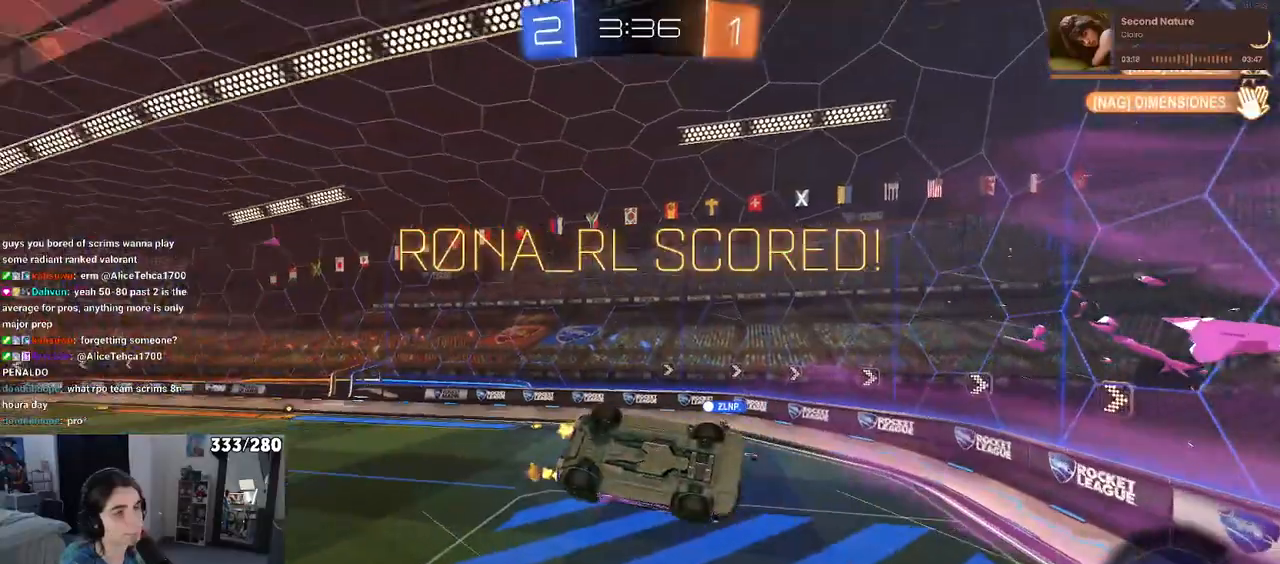
{"buttons": ["L1", "R1"], "left_stick": "up", "right_stick": "center", "events": [[100, "left_stick", "up-right"], [133, "L1", "down"], [283, "R1", "down"], [433, "left_stick", "up"]]}
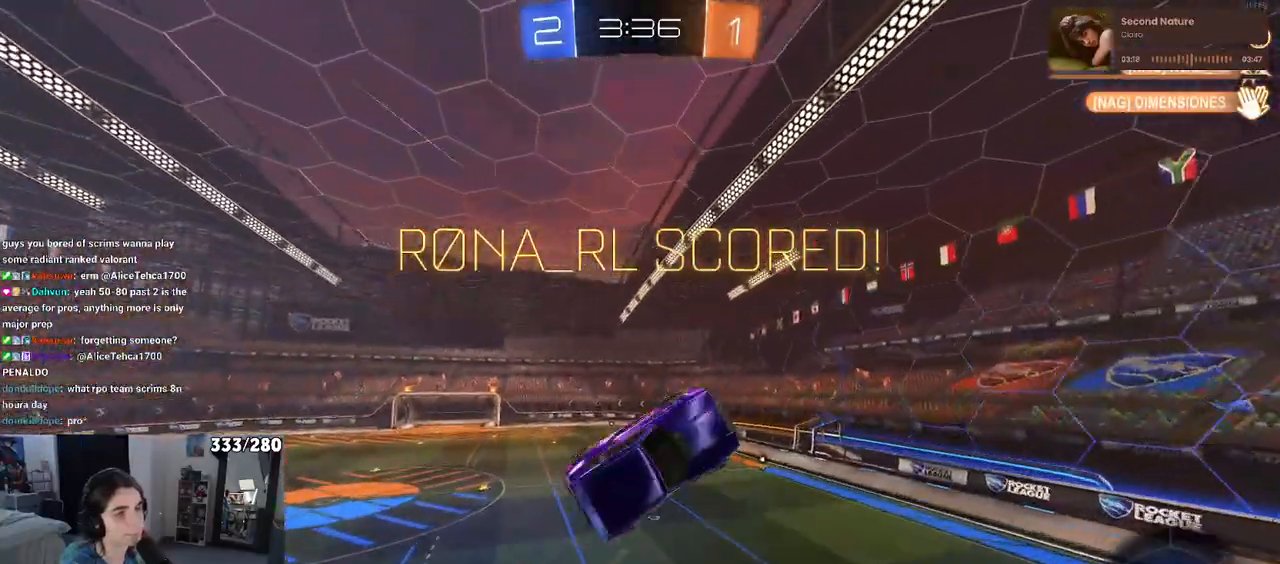
{"buttons": ["L1"], "left_stick": "down-right", "right_stick": "center", "events": [[83, "left_stick", "left"], [167, "left_stick", "down"], [250, "left_stick", "down-right"], [300, "R1", "up"]]}
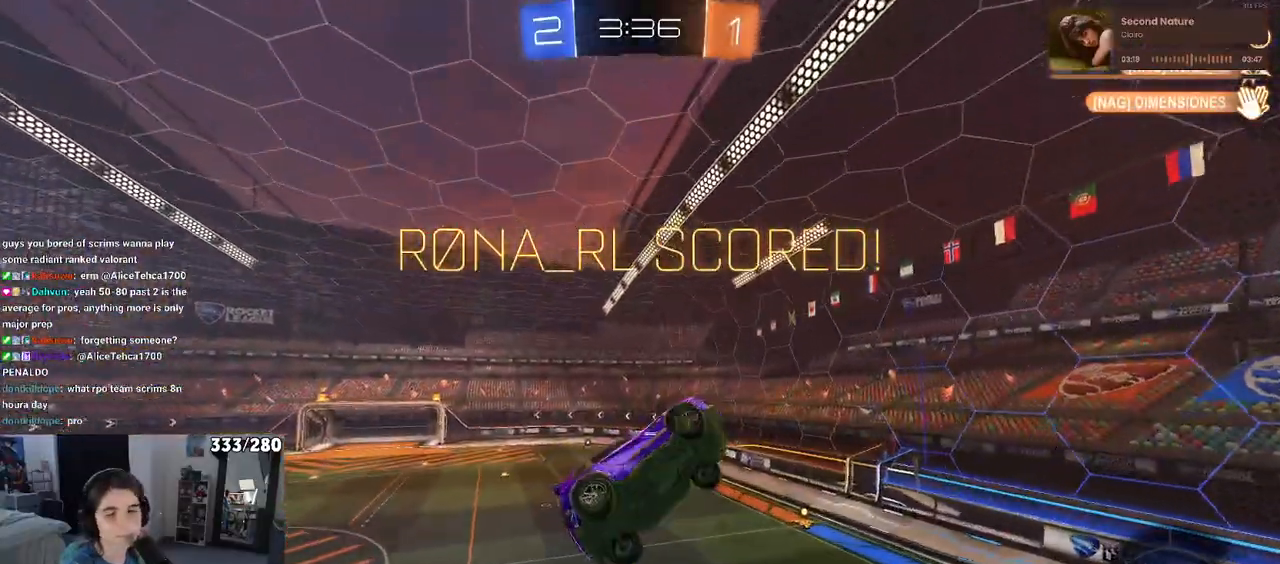
{"buttons": ["L1"], "left_stick": "up", "right_stick": "center", "events": [[267, "left_stick", "right"], [367, "left_stick", "up-right"], [467, "left_stick", "up"]]}
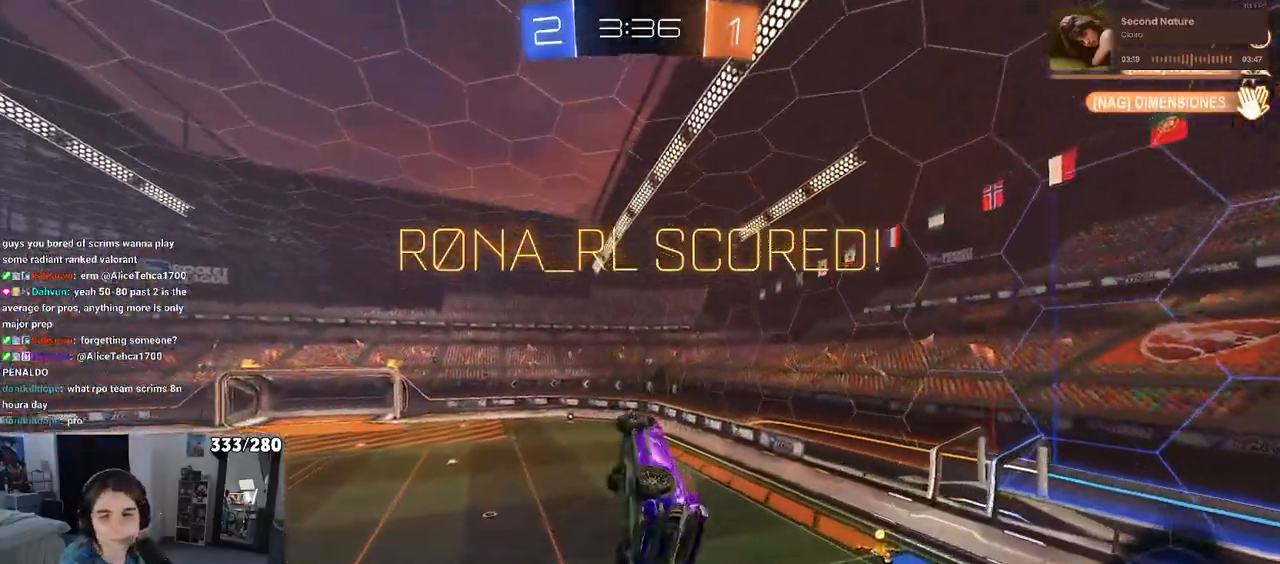
{"buttons": [], "left_stick": "center", "right_stick": "center", "events": [[17, "left_stick", "up-left"], [183, "left_stick", "left"], [217, "SQUARE", "down"], [300, "SQUARE", "up"], [333, "L1", "up"], [350, "left_stick", "center"]]}
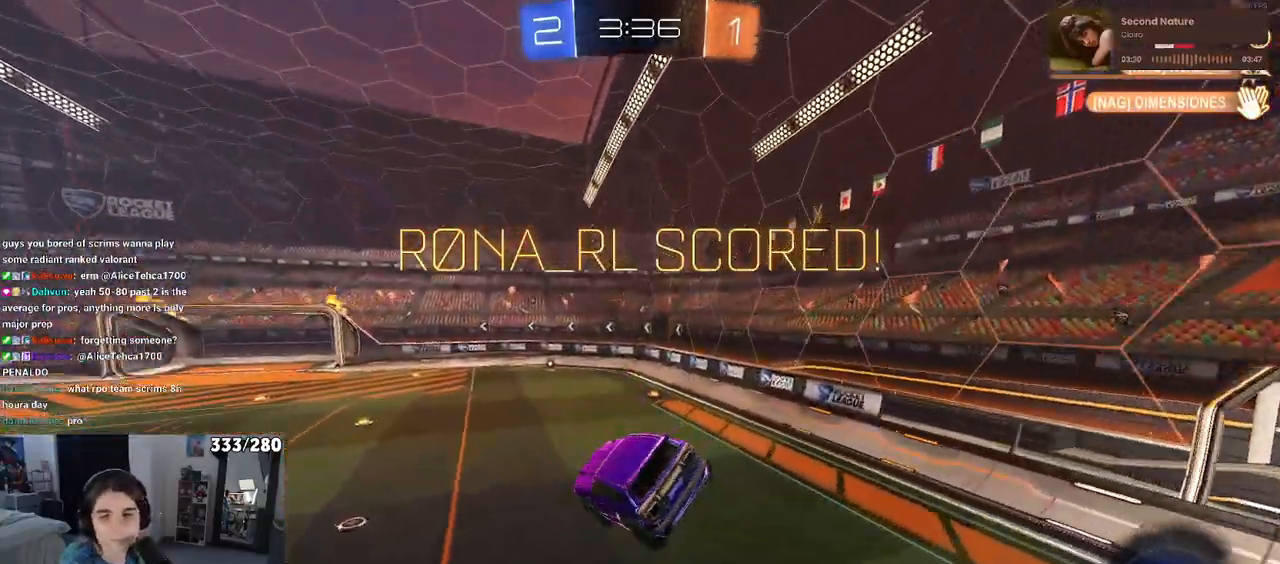
{"buttons": [], "left_stick": "center", "right_stick": "center", "events": []}
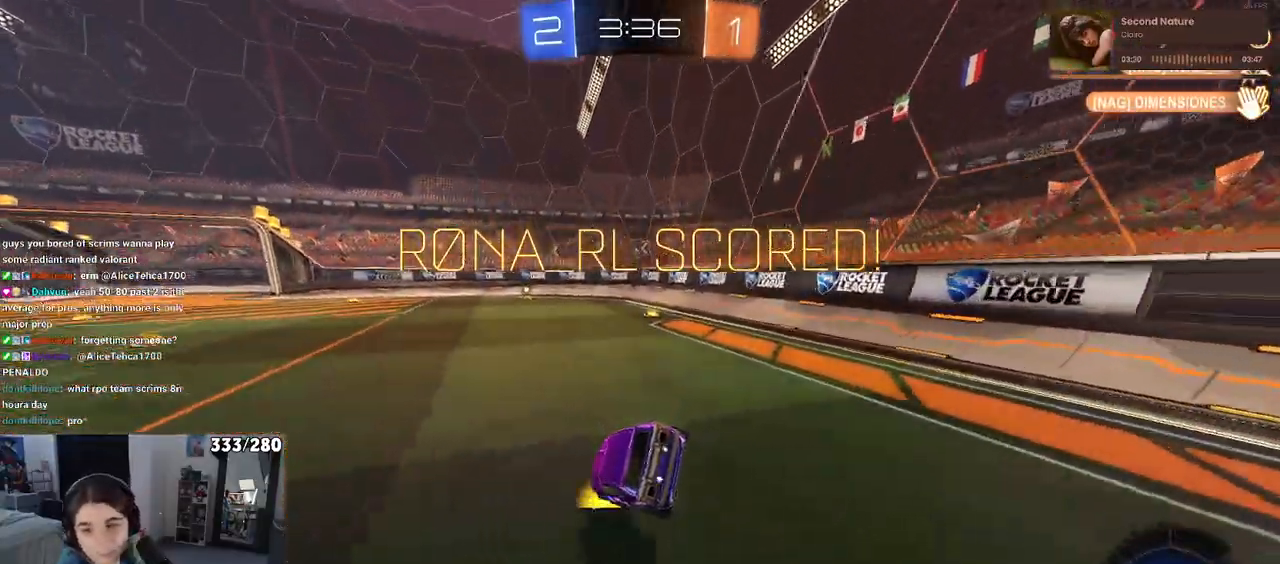
{"buttons": [], "left_stick": "center", "right_stick": "center", "events": []}